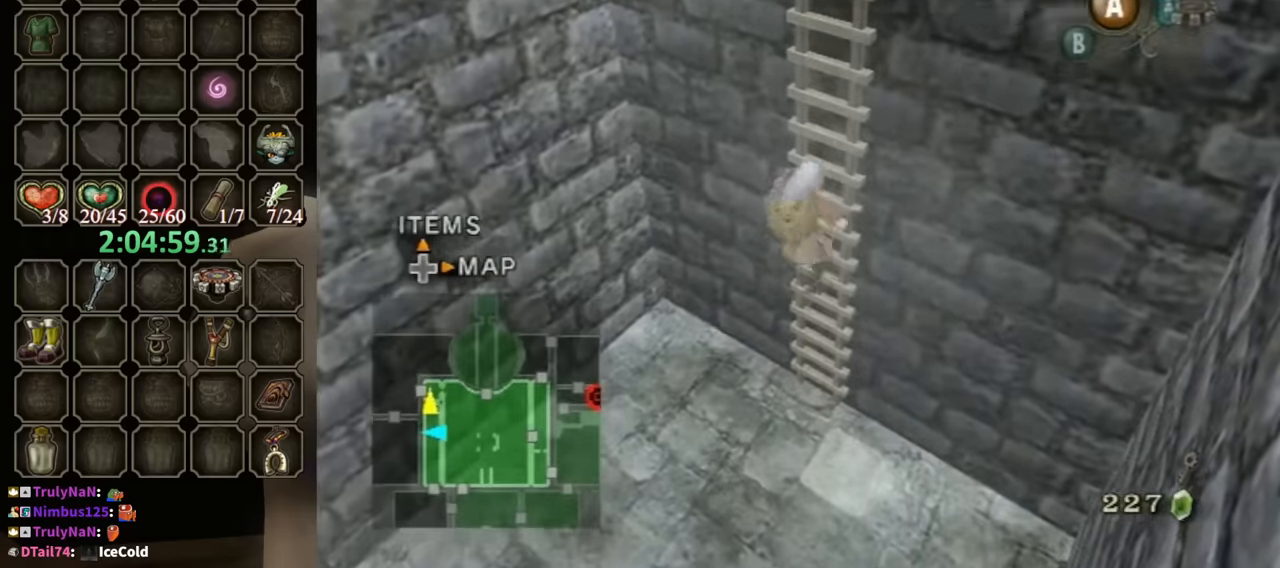
Gameplay with a controller (Nintendo layout); each line is a JSON object with the inputs held at the frame after it. "events" lists button and stick changes between this image and that frame as [ms after this image, input, new state], when the widget could be followed in between. Not read: L3 R3.
{"buttons": [], "left_stick": "up", "right_stick": "center", "events": [[133, "A", "up"]]}
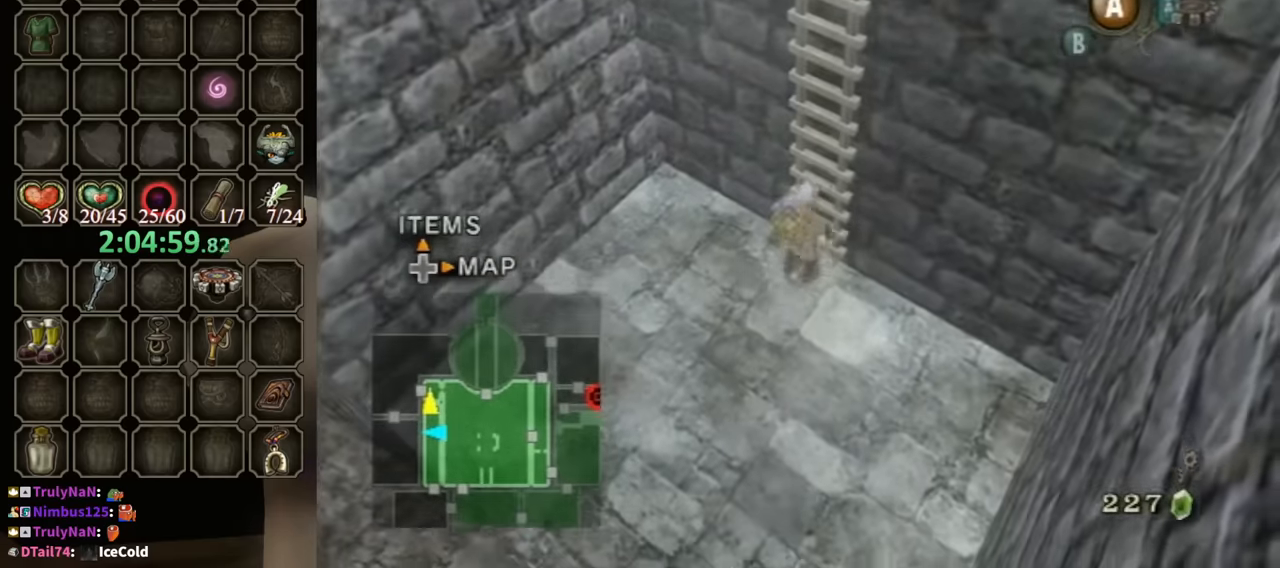
{"buttons": [], "left_stick": "up", "right_stick": "center", "events": []}
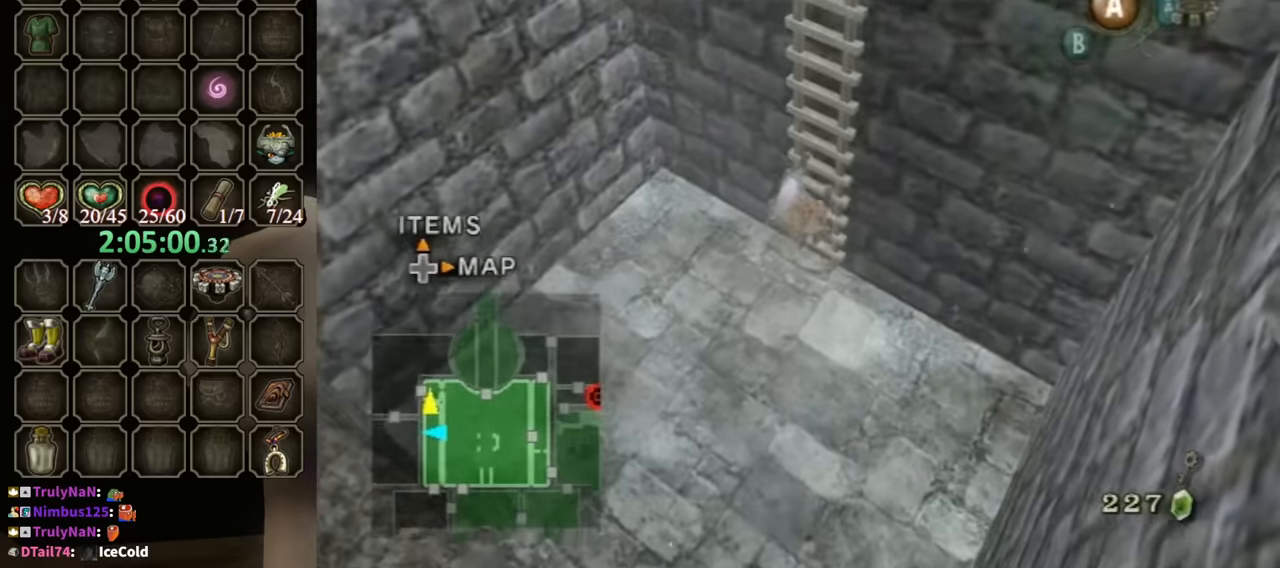
{"buttons": [], "left_stick": "up", "right_stick": "center", "events": []}
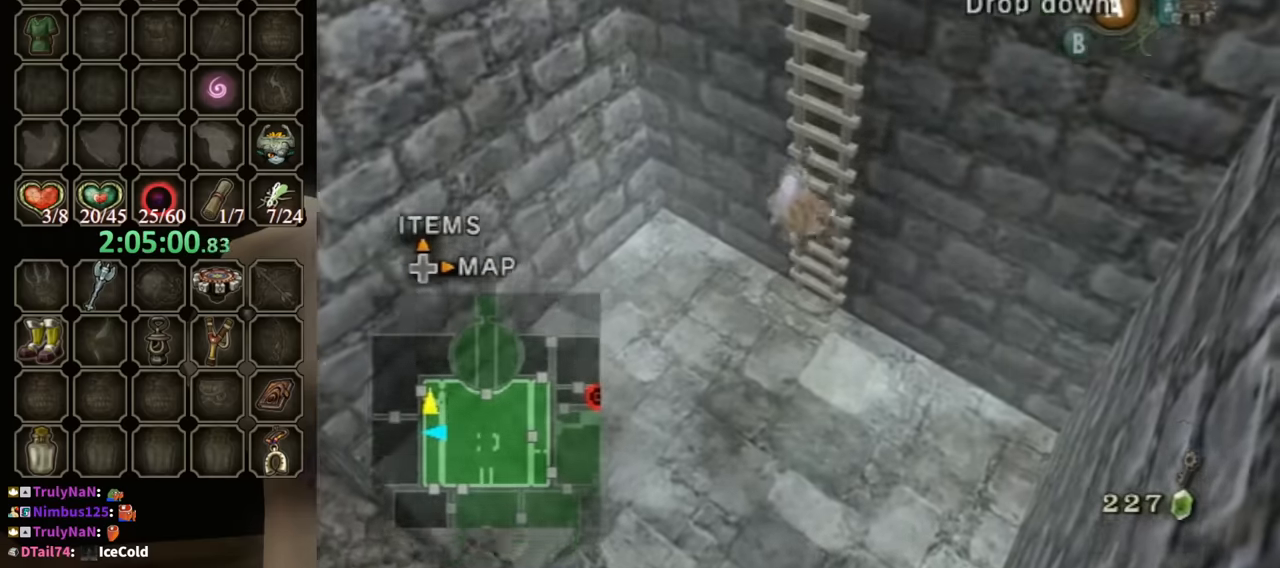
{"buttons": [], "left_stick": "up", "right_stick": "center", "events": []}
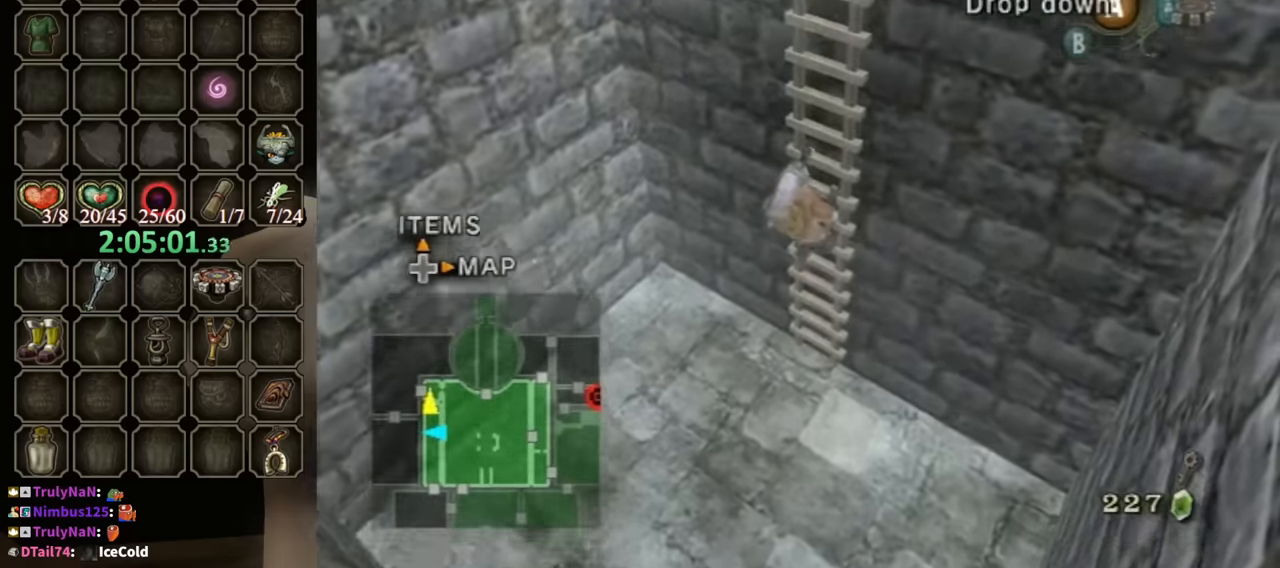
{"buttons": [], "left_stick": "up", "right_stick": "center", "events": [[433, "A", "down"], [500, "A", "up"]]}
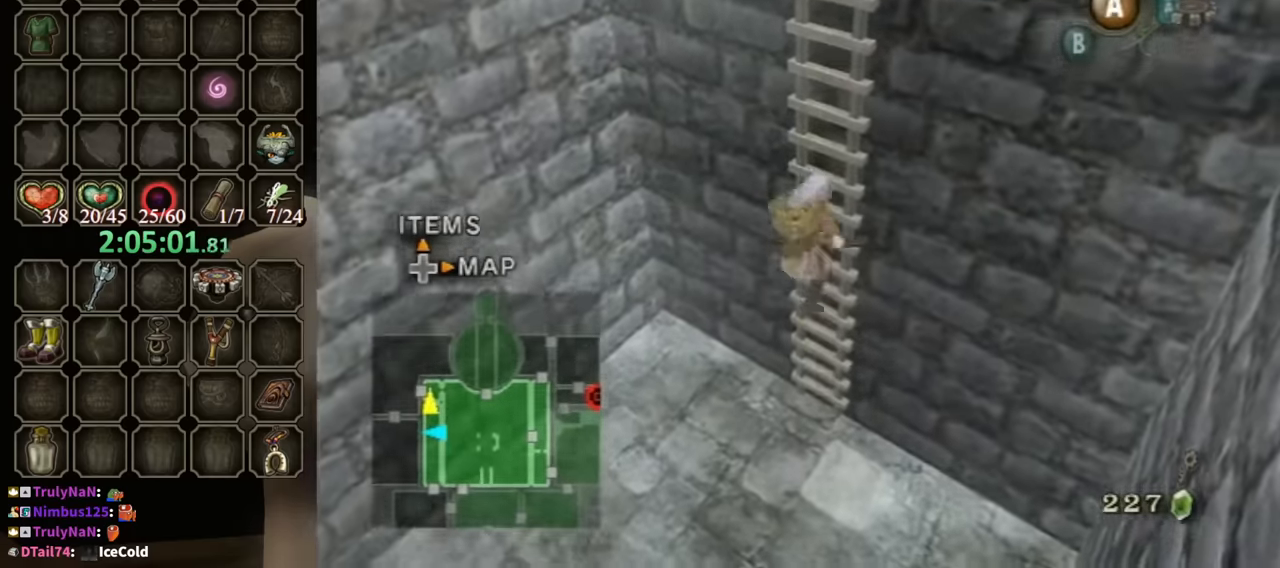
{"buttons": [], "left_stick": "up", "right_stick": "center", "events": []}
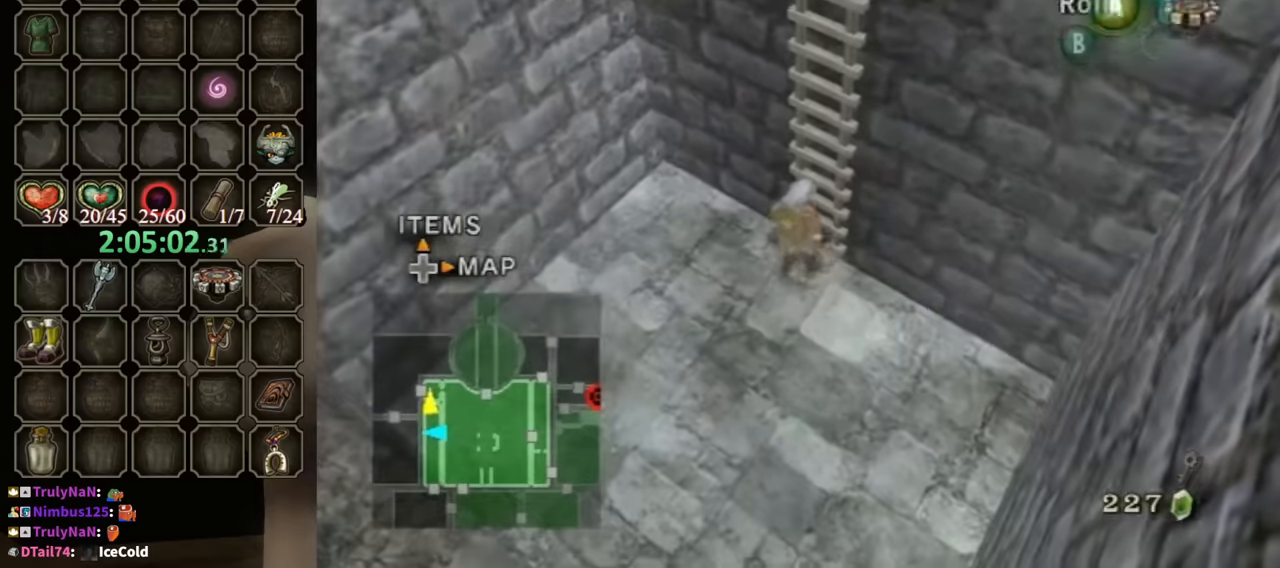
{"buttons": [], "left_stick": "up", "right_stick": "center", "events": []}
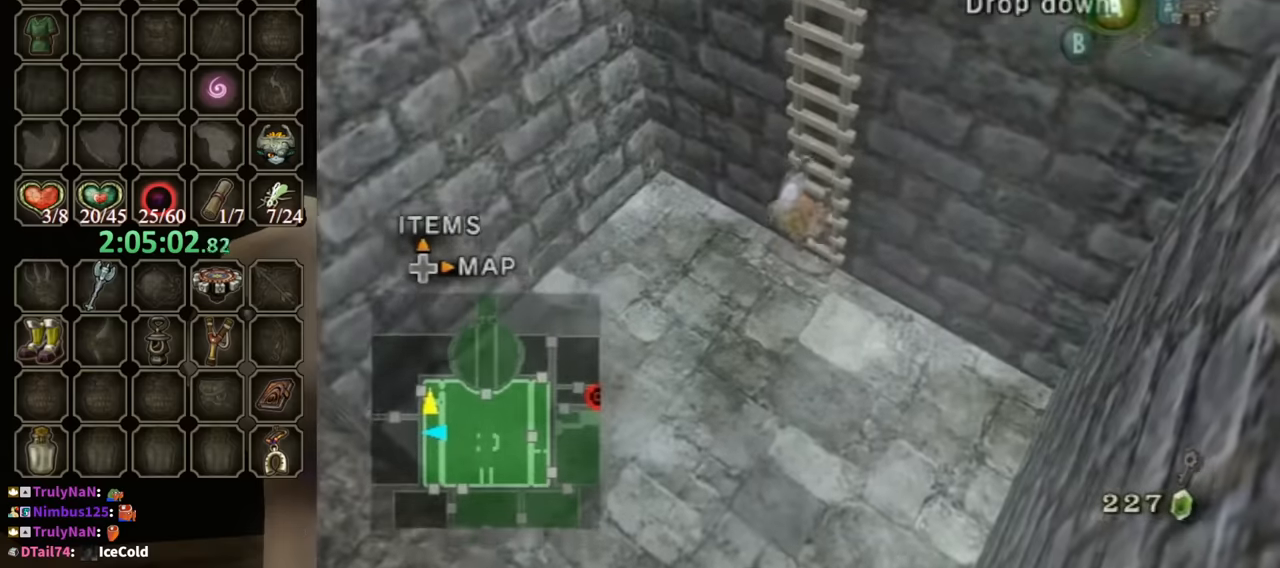
{"buttons": [], "left_stick": "up", "right_stick": "center", "events": []}
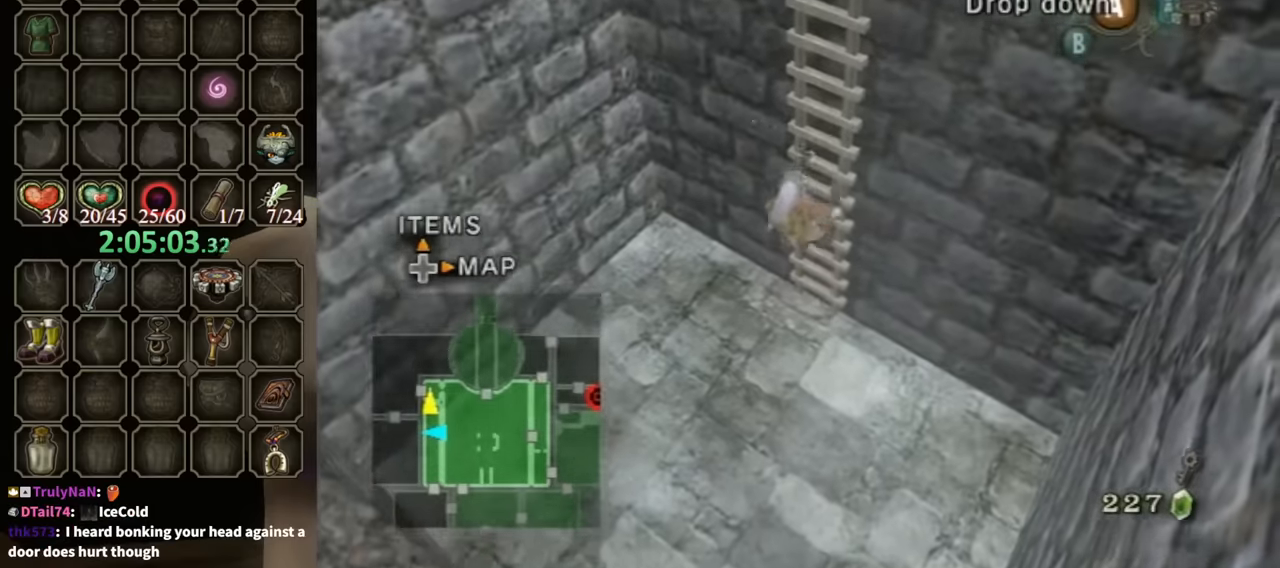
{"buttons": [], "left_stick": "up", "right_stick": "center", "events": []}
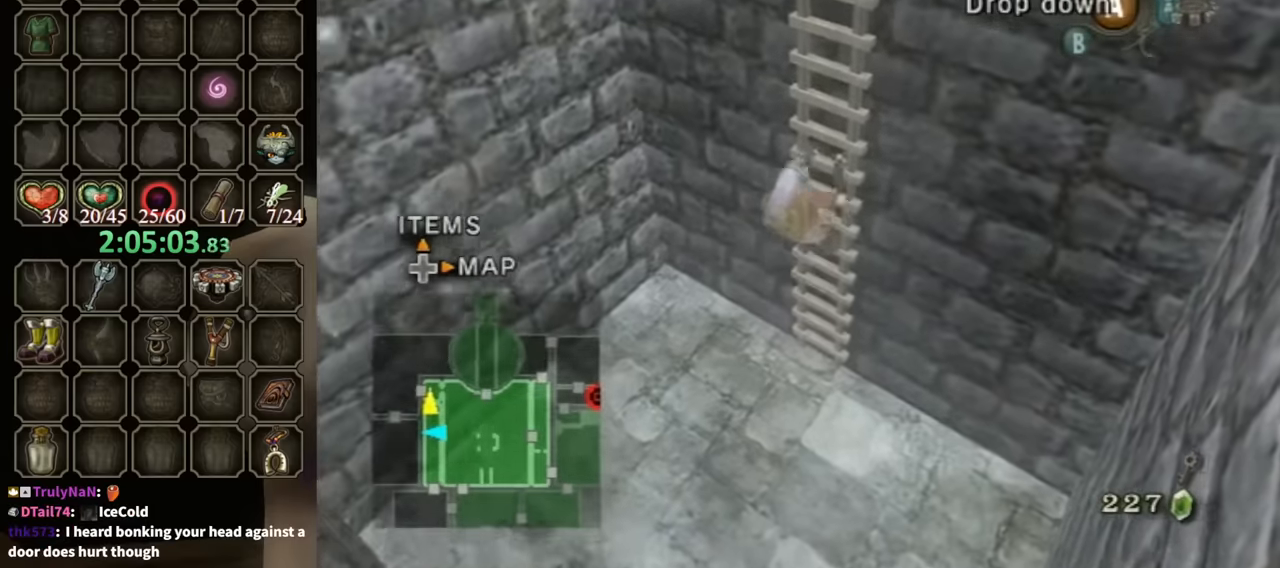
{"buttons": [], "left_stick": "up", "right_stick": "center", "events": []}
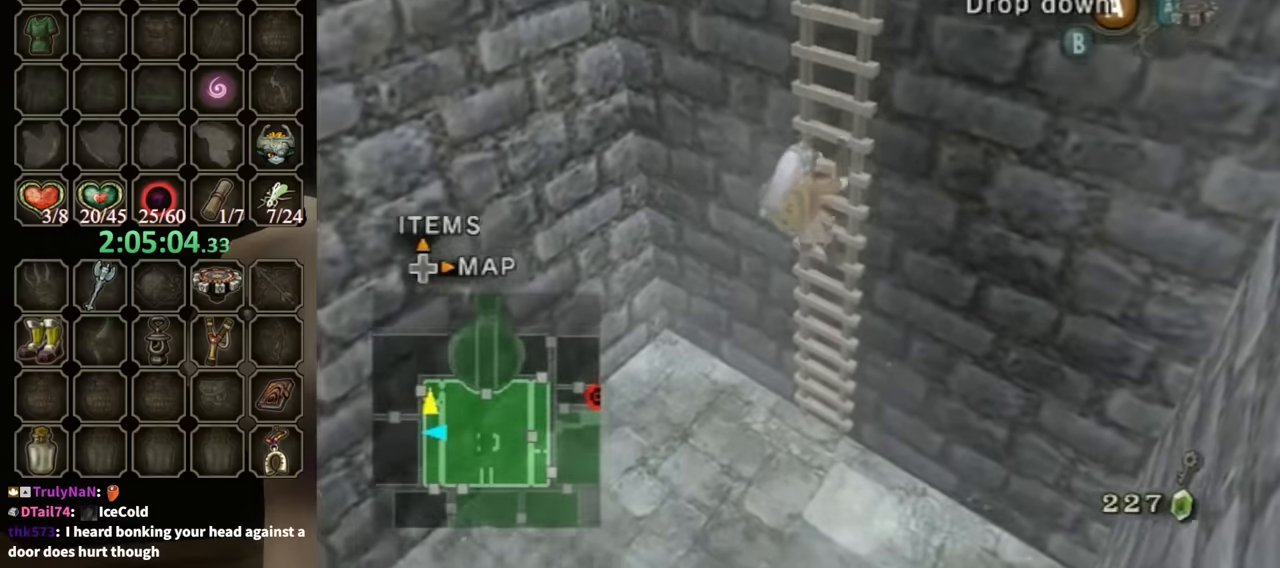
{"buttons": [], "left_stick": "up", "right_stick": "center", "events": []}
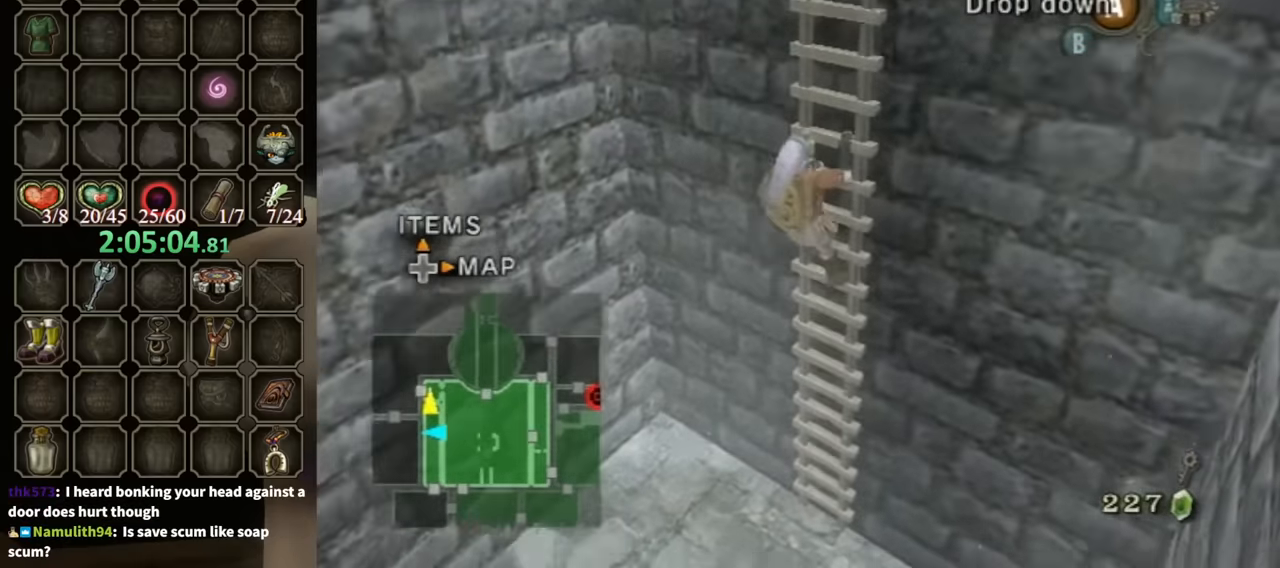
{"buttons": [], "left_stick": "up", "right_stick": "center", "events": []}
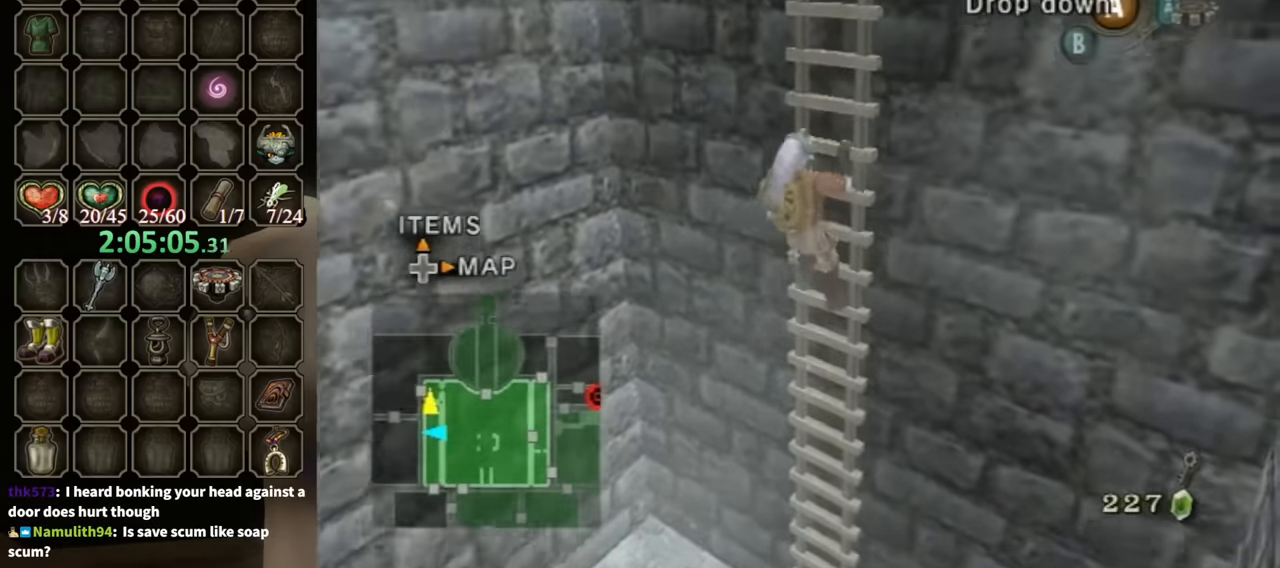
{"buttons": [], "left_stick": "up", "right_stick": "center", "events": []}
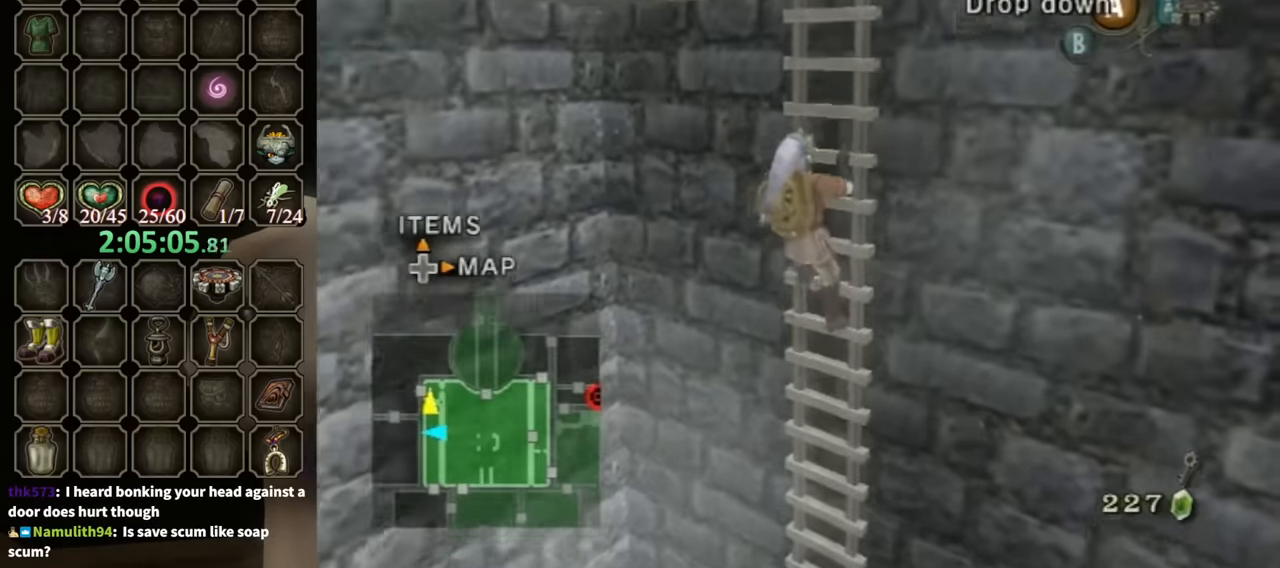
{"buttons": [], "left_stick": "up", "right_stick": "center", "events": []}
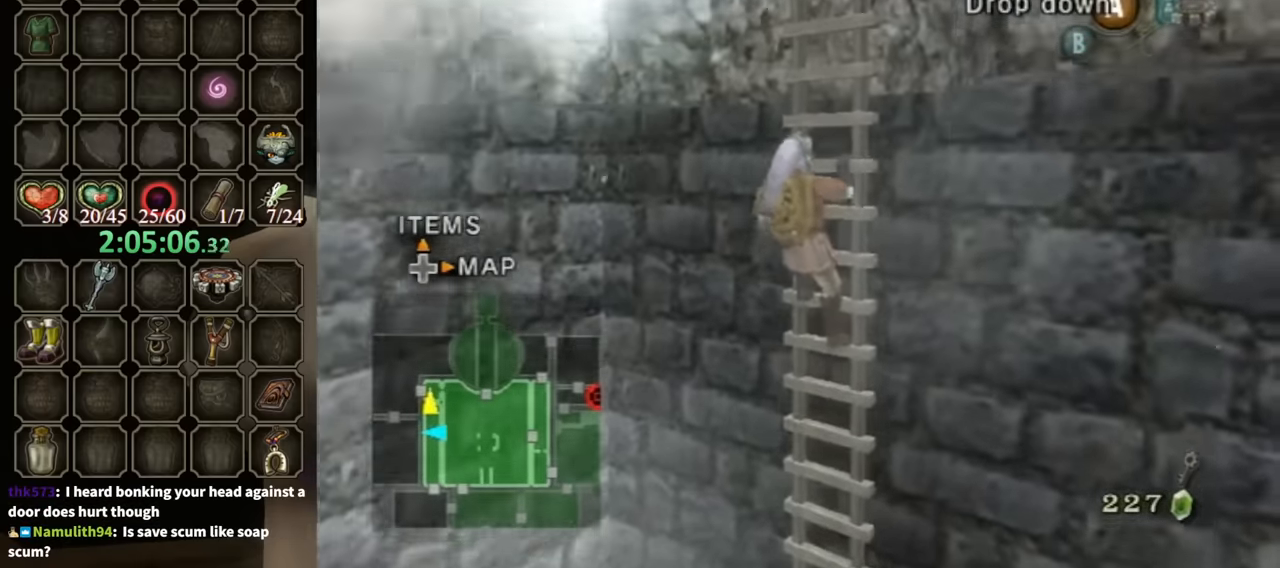
{"buttons": [], "left_stick": "center", "right_stick": "center", "events": [[133, "left_stick", "center"]]}
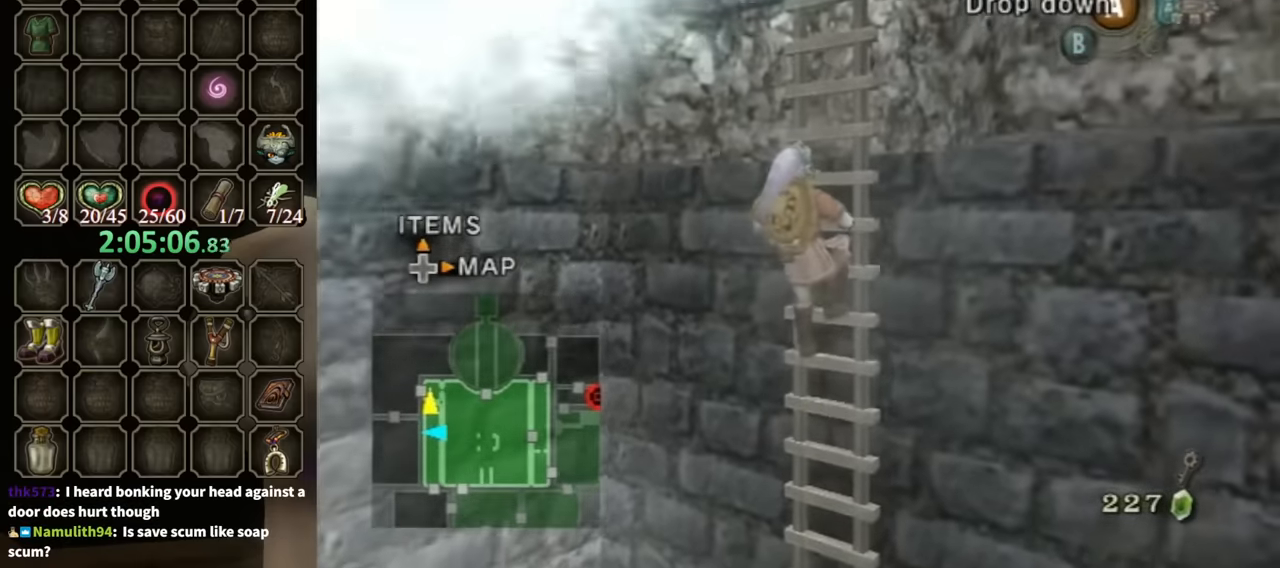
{"buttons": [], "left_stick": "center", "right_stick": "center", "events": []}
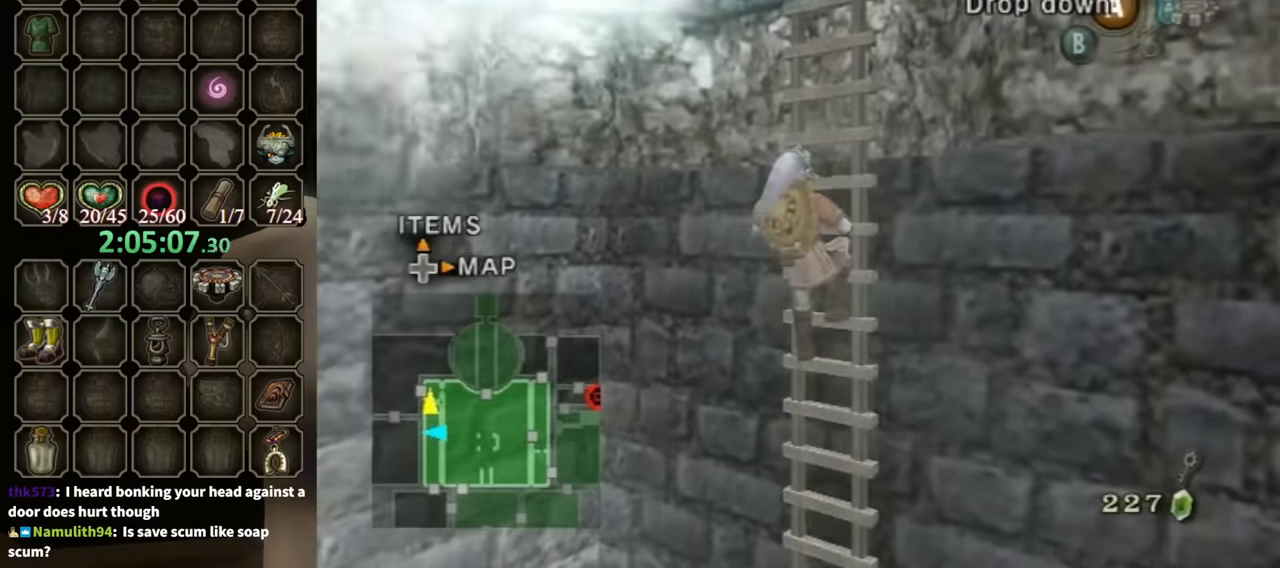
{"buttons": [], "left_stick": "up-right", "right_stick": "center", "events": [[500, "left_stick", "up-right"]]}
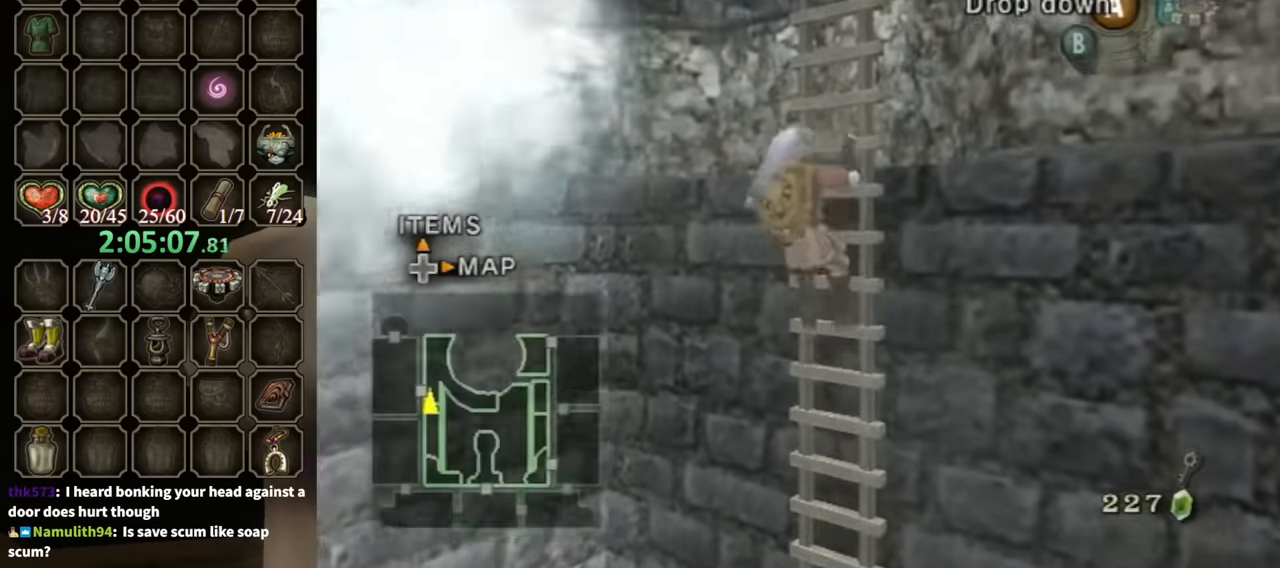
{"buttons": [], "left_stick": "up", "right_stick": "center", "events": [[100, "left_stick", "up"]]}
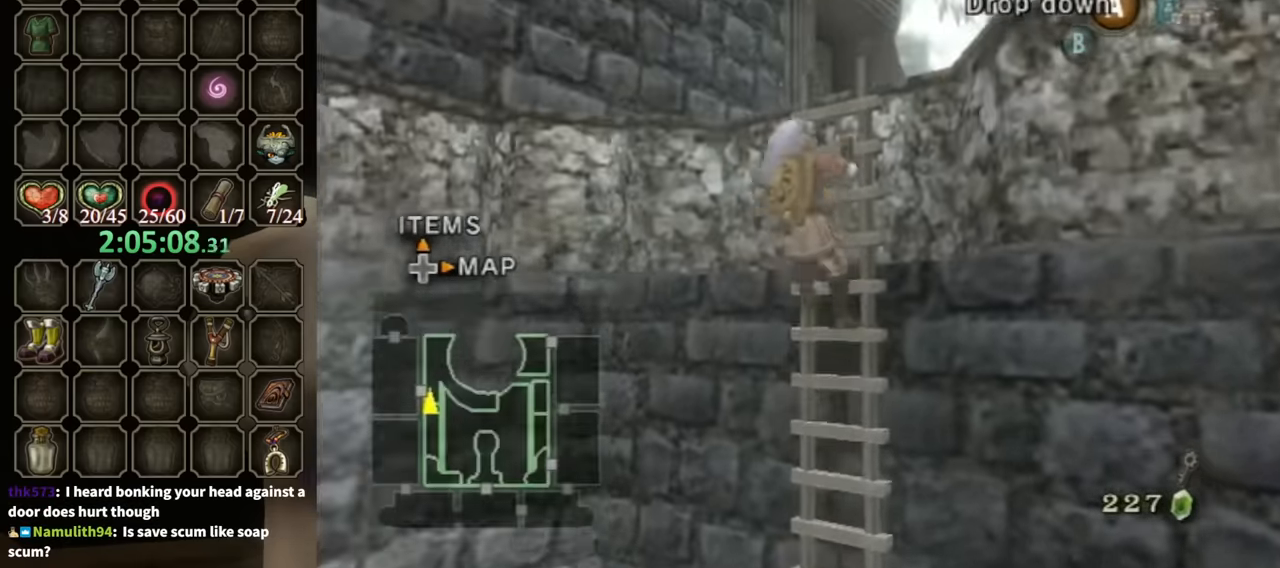
{"buttons": [], "left_stick": "up", "right_stick": "center", "events": []}
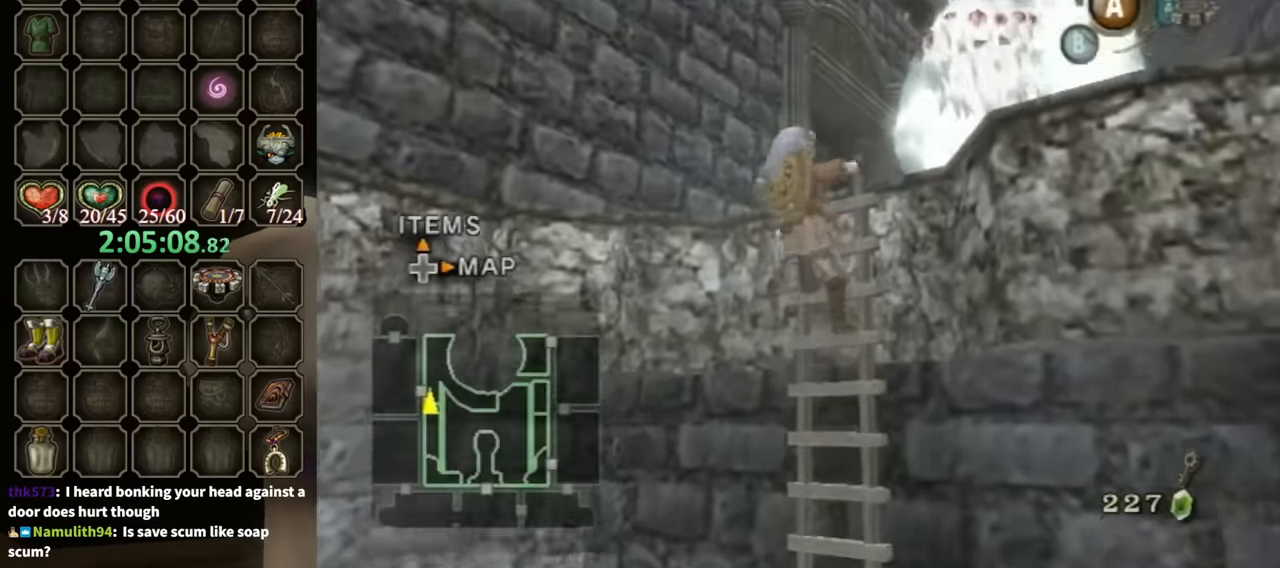
{"buttons": [], "left_stick": "up", "right_stick": "center", "events": []}
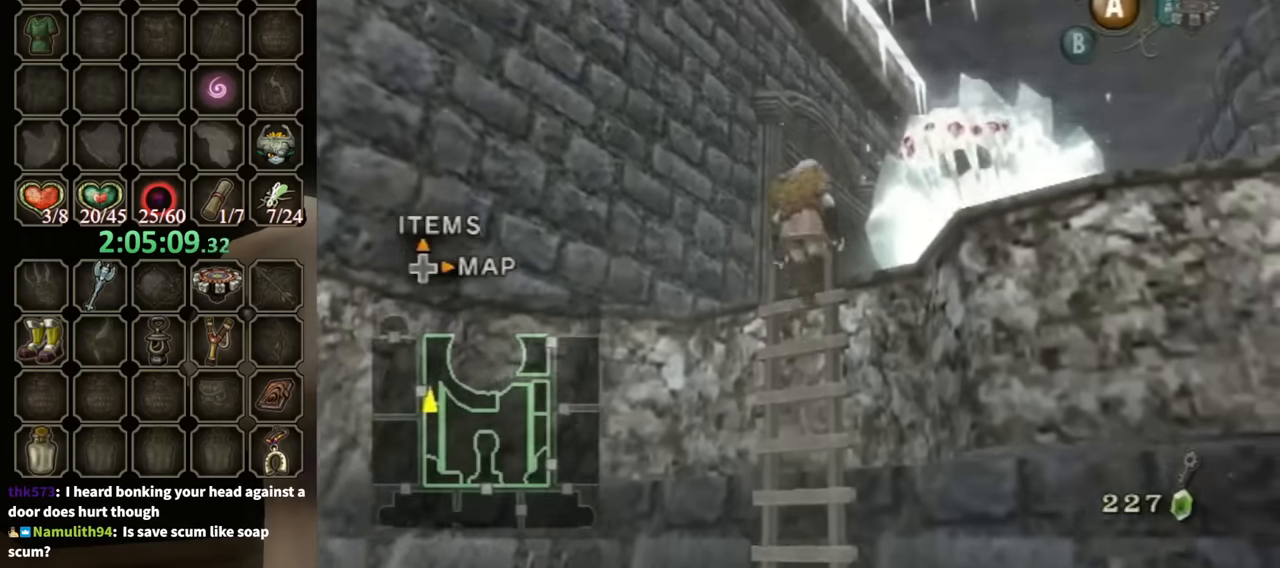
{"buttons": [], "left_stick": "up", "right_stick": "center", "events": [[100, "left_stick", "center"], [200, "left_stick", "up"]]}
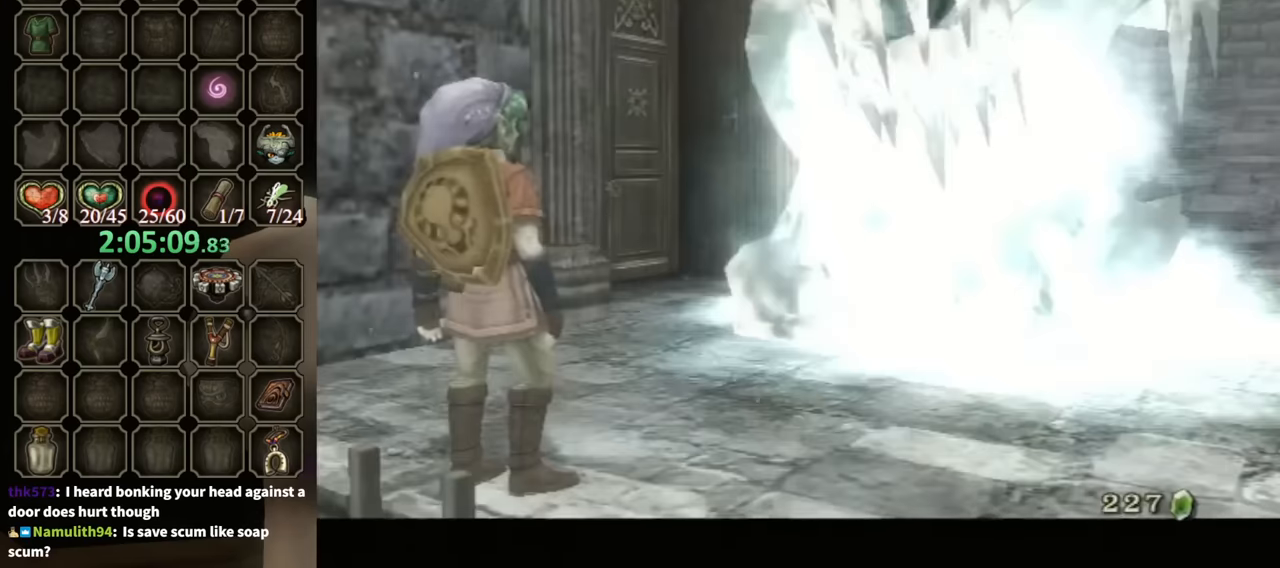
{"buttons": [], "left_stick": "up", "right_stick": "center", "events": []}
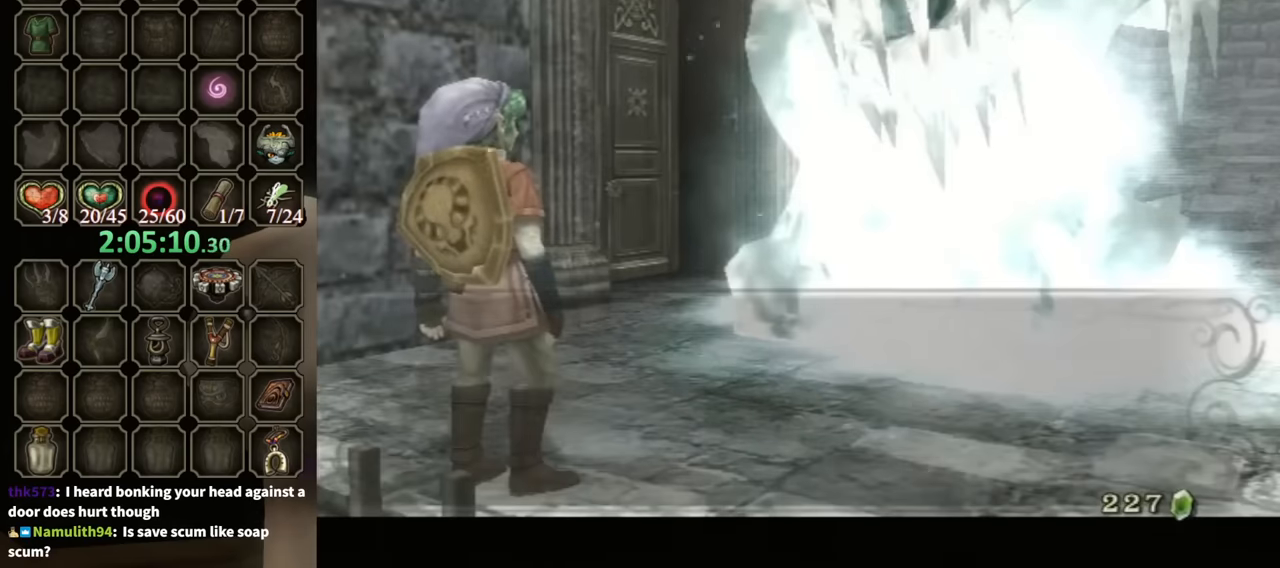
{"buttons": ["B"], "left_stick": "up", "right_stick": "center", "events": [[100, "B", "down"], [200, "left_stick", "center"], [367, "left_stick", "up"]]}
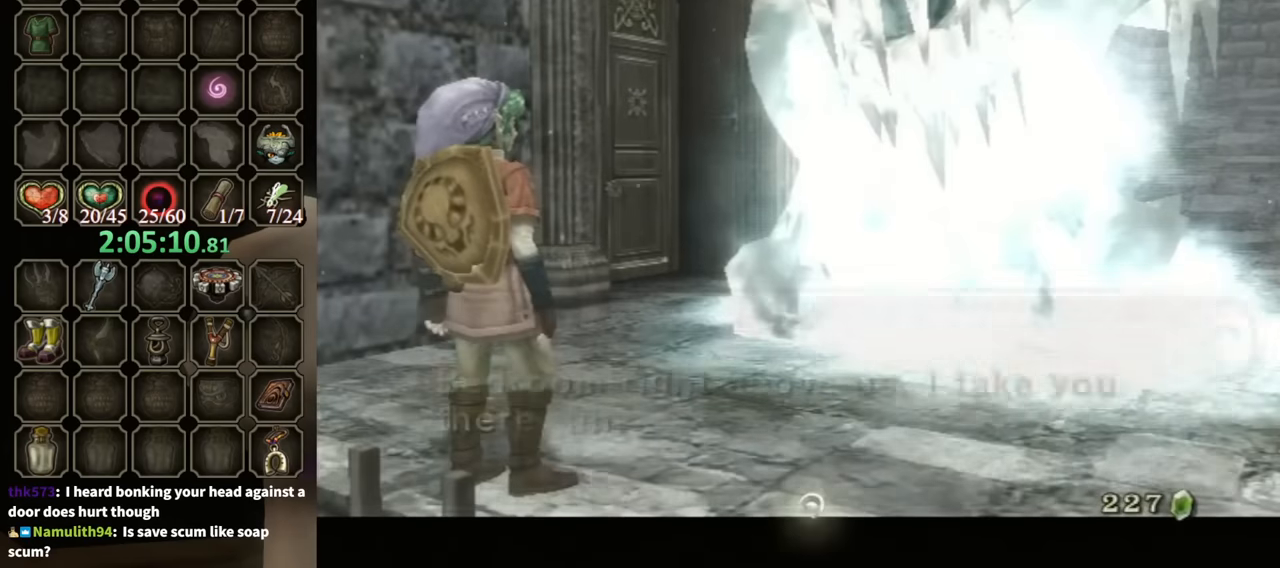
{"buttons": [], "left_stick": "up", "right_stick": "center", "events": [[400, "B", "up"]]}
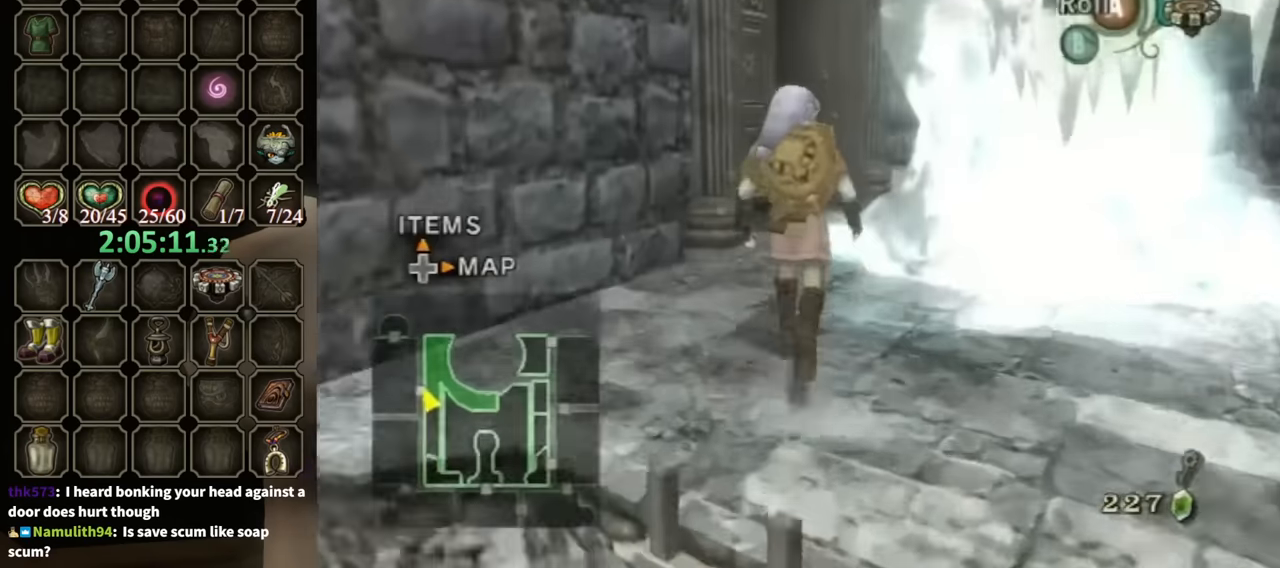
{"buttons": [], "left_stick": "up", "right_stick": "center", "events": []}
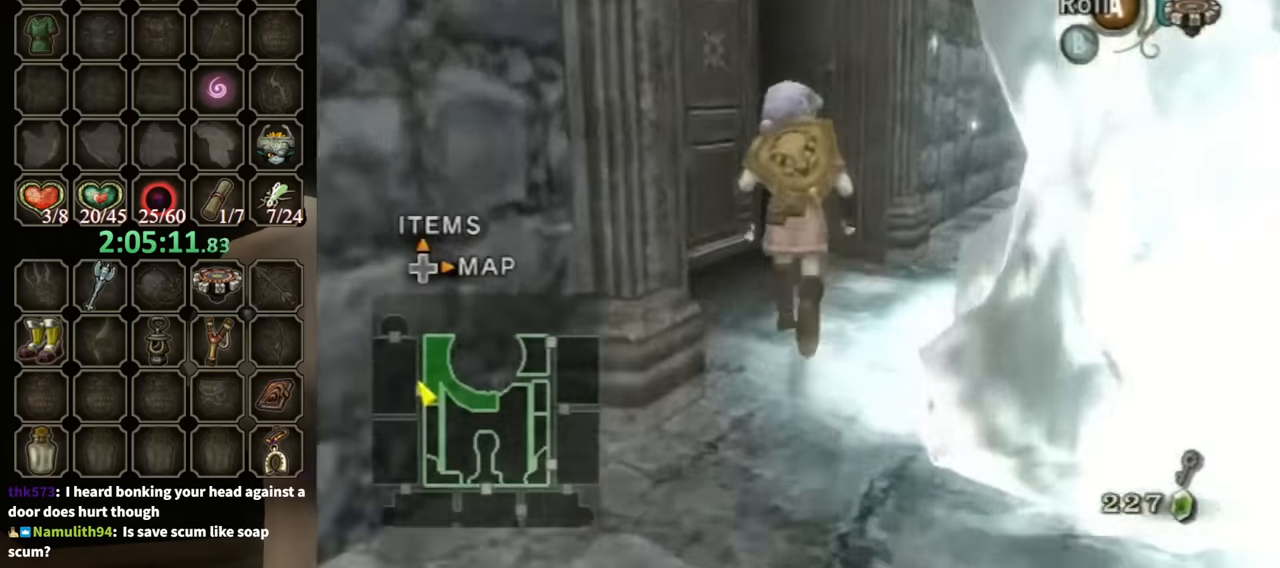
{"buttons": ["A"], "left_stick": "up-left", "right_stick": "center", "events": [[233, "left_stick", "up-left"], [433, "A", "down"]]}
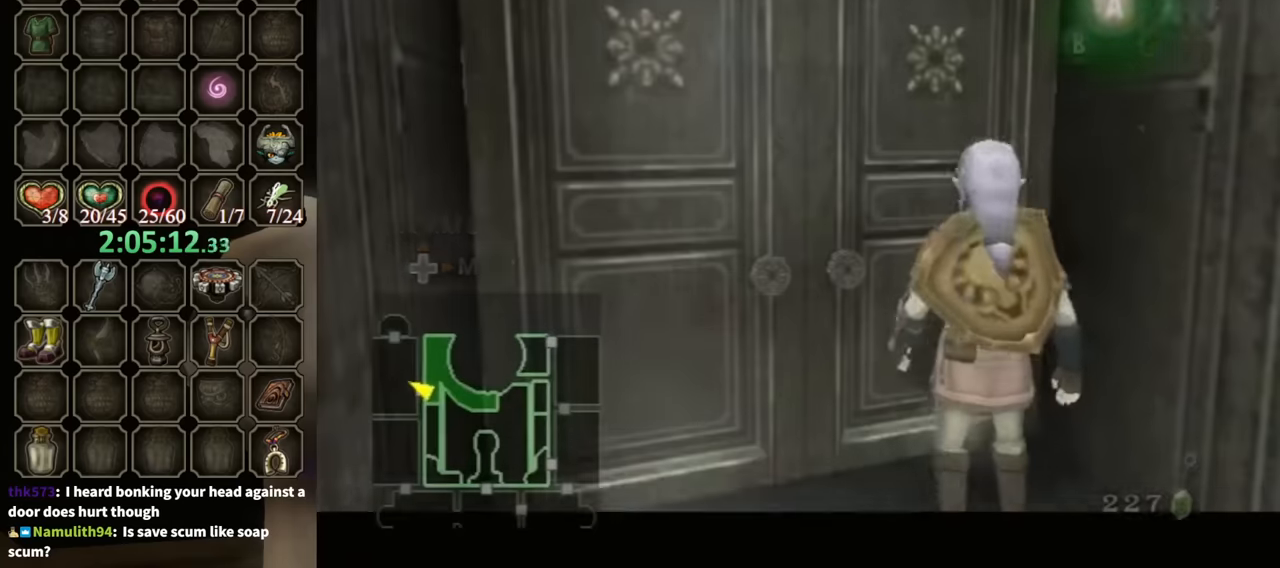
{"buttons": [], "left_stick": "center", "right_stick": "center", "events": [[33, "left_stick", "center"], [66, "A", "up"]]}